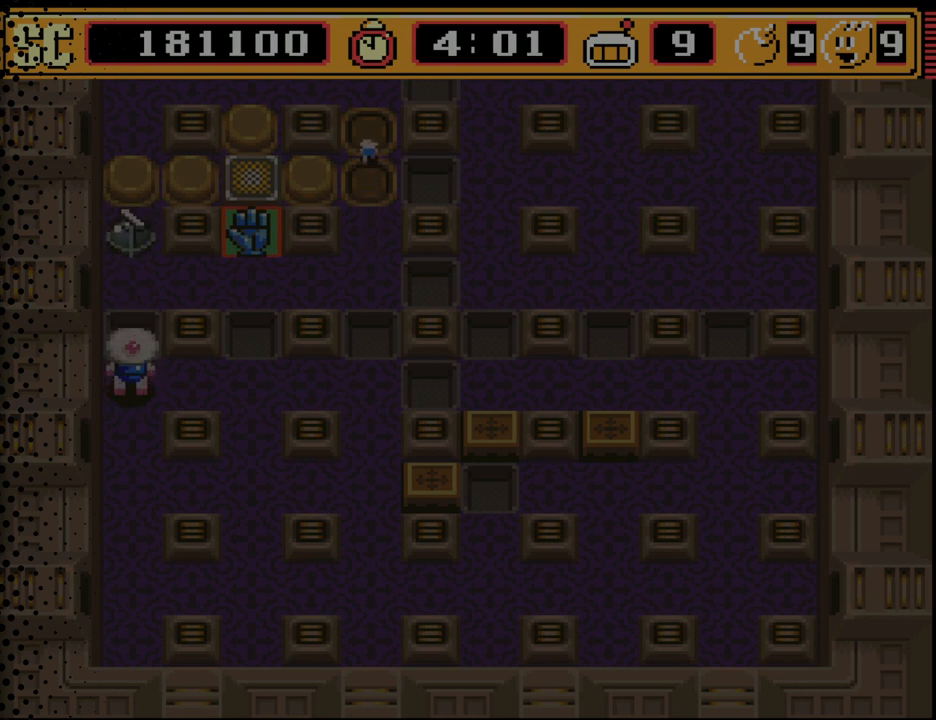
Gameplay with a controller (Nintendo layout); each line is a JSON object with the inputs held at the frame after it. "events" lists button and stick changes between this image and that frame as [ms after this image, input, new state], when the widget could be followed in between. Not read: L3 R3.
{"buttons": [], "events": []}
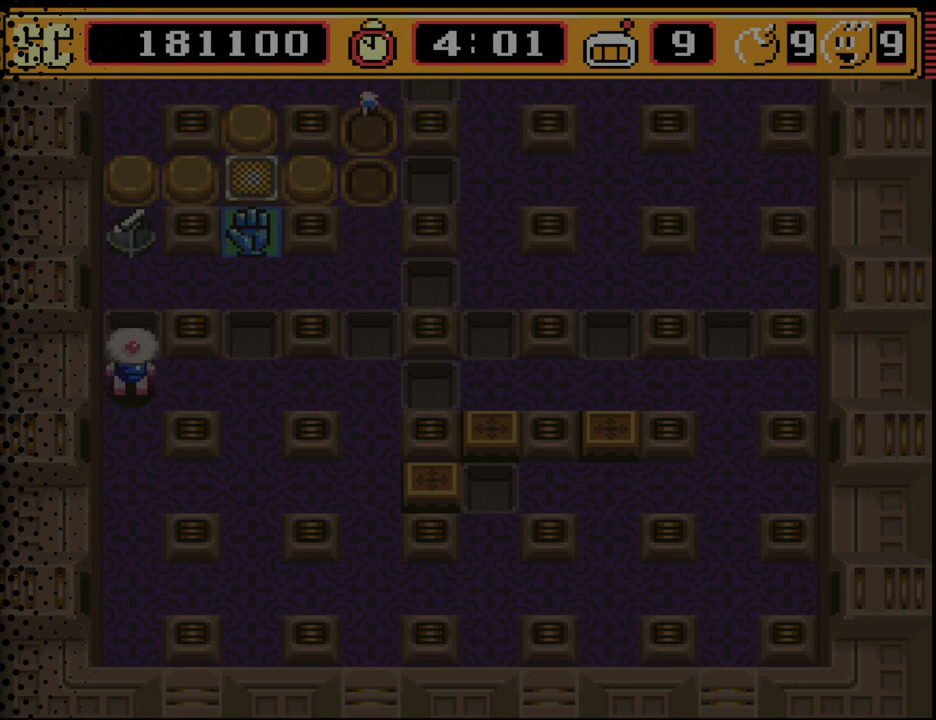
{"buttons": [], "events": [[367, "B", "down"], [467, "B", "up"]]}
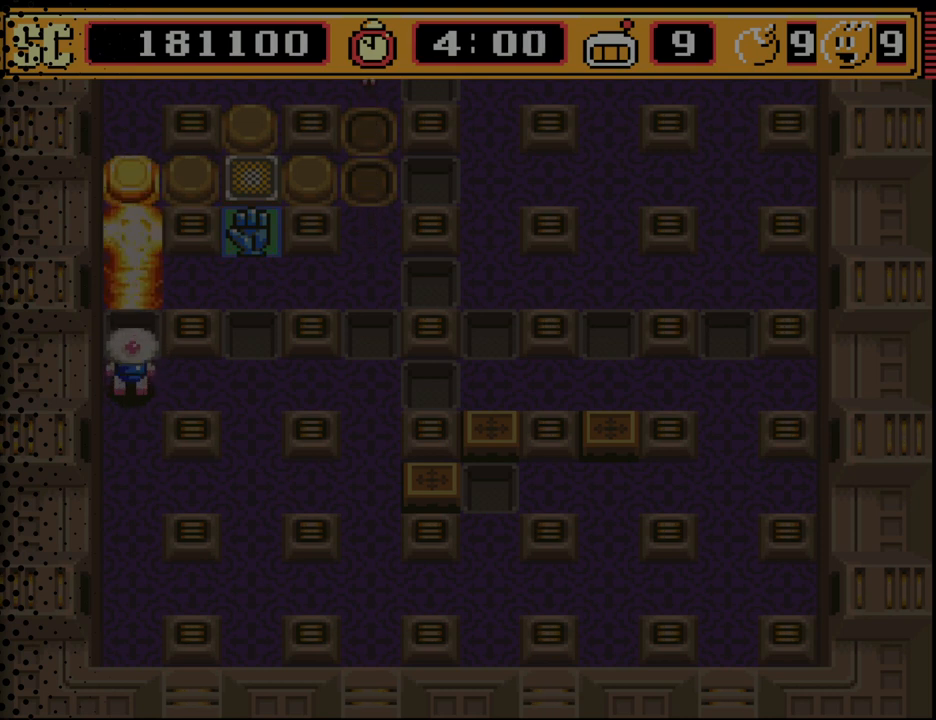
{"buttons": ["A"], "events": [[467, "A", "down"]]}
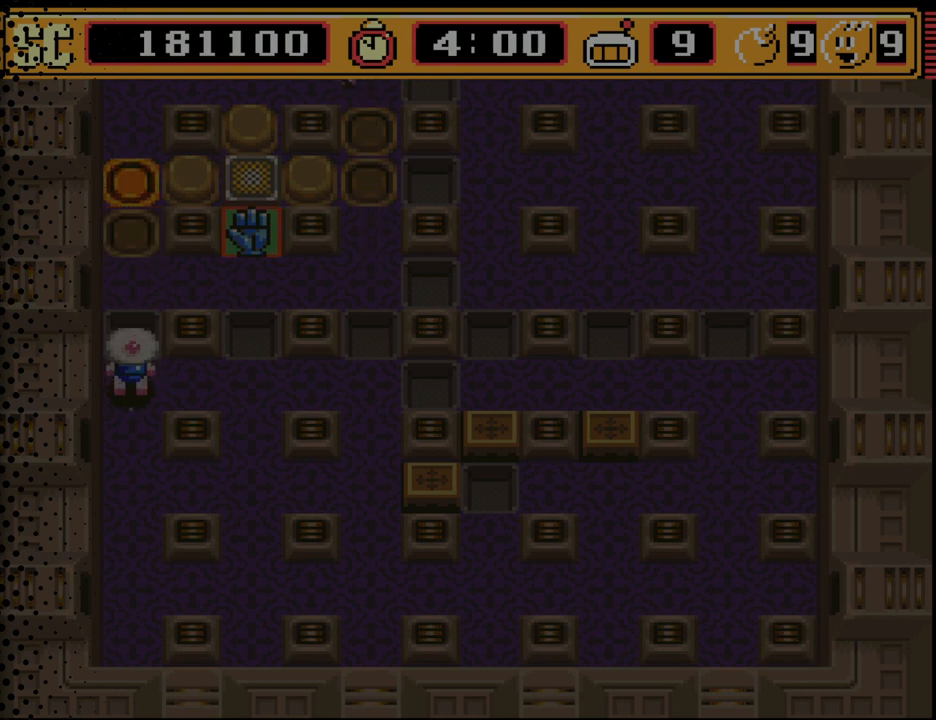
{"buttons": [], "events": [[67, "A", "up"], [167, "A", "down"], [300, "A", "up"]]}
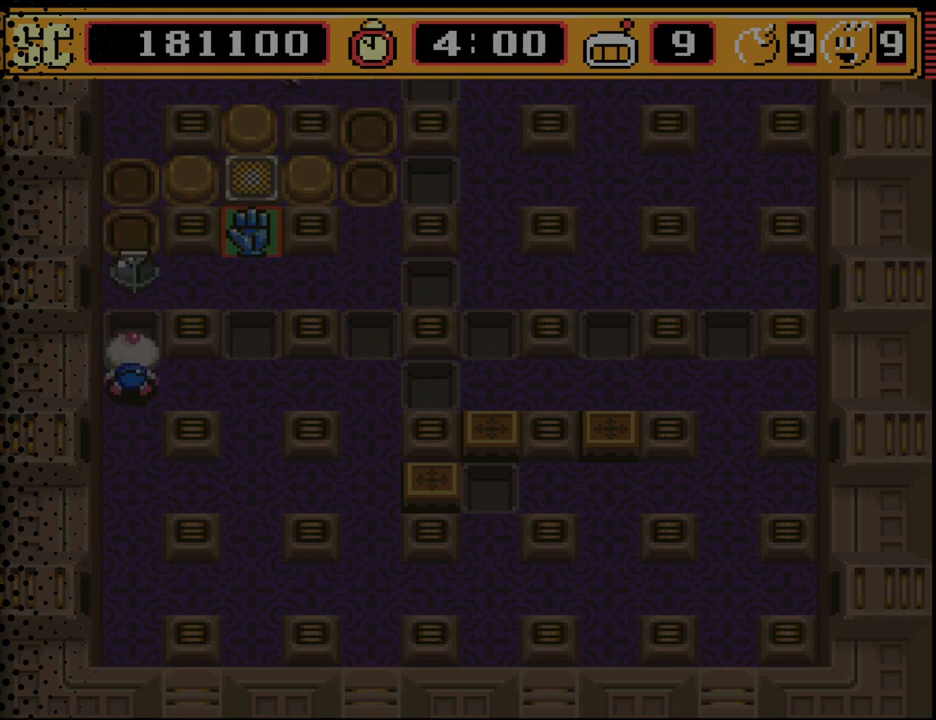
{"buttons": ["B"], "events": [[500, "B", "down"]]}
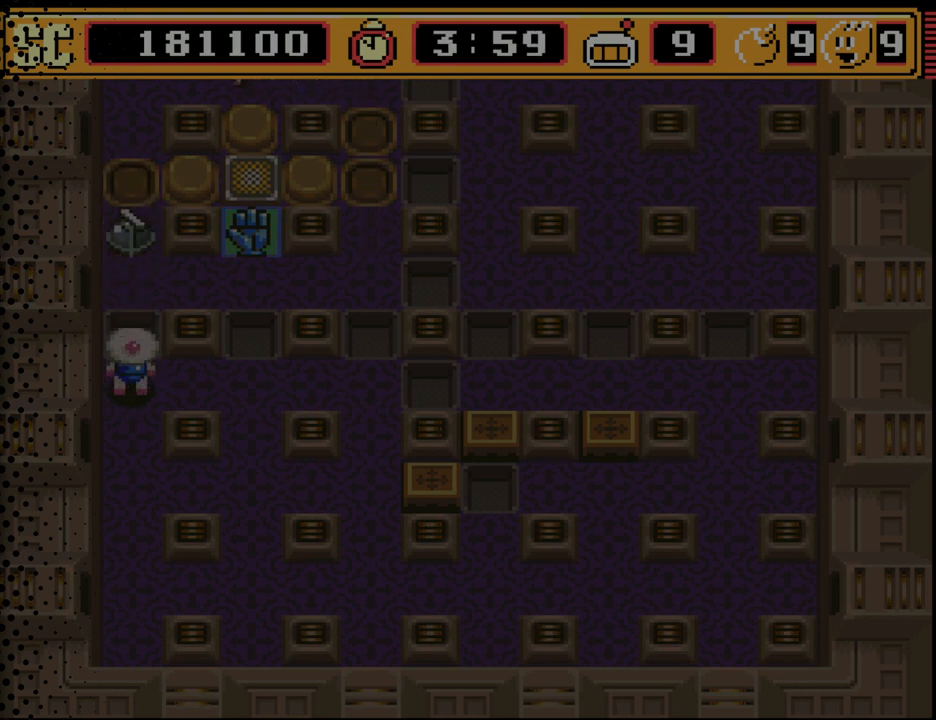
{"buttons": ["DPAD_RIGHT"], "events": [[133, "B", "up"], [500, "DPAD_RIGHT", "down"]]}
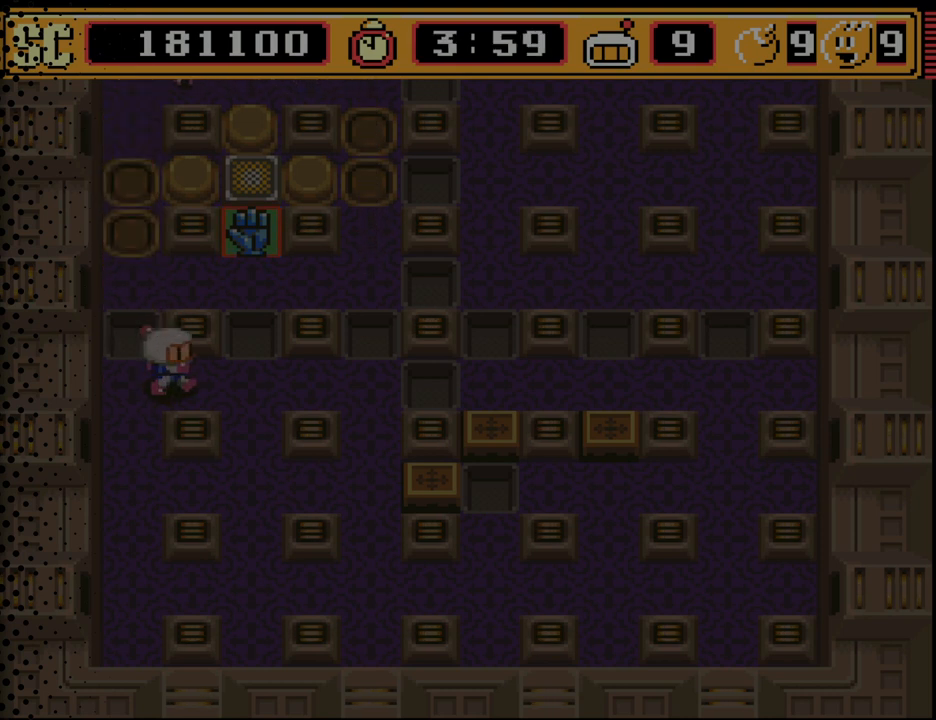
{"buttons": [], "events": [[233, "DPAD_RIGHT", "up"]]}
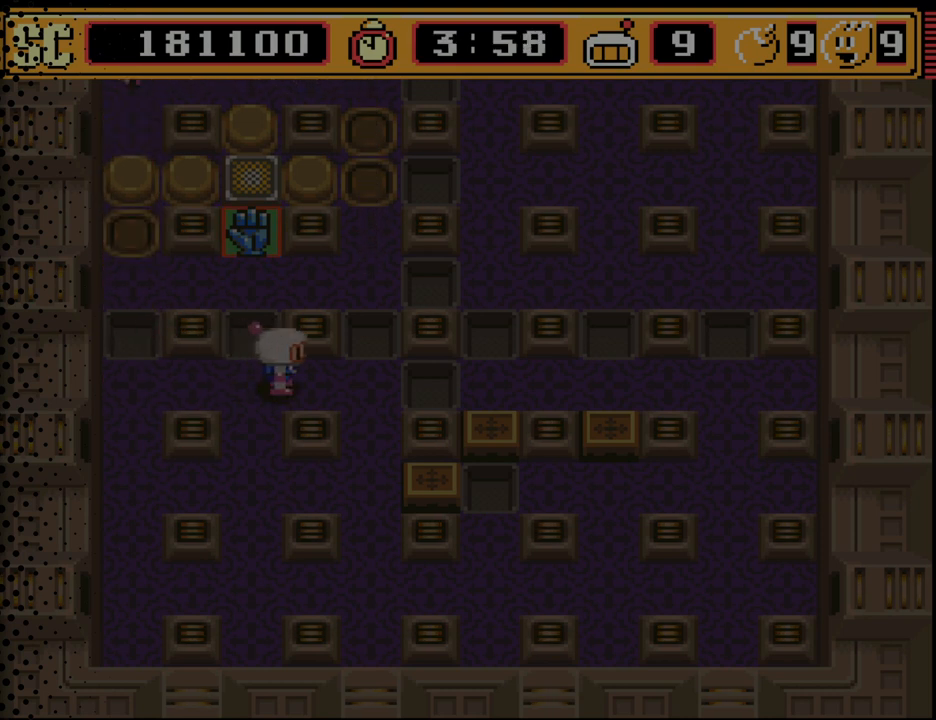
{"buttons": [], "events": [[100, "DPAD_RIGHT", "down"], [167, "DPAD_RIGHT", "up"], [233, "DPAD_UP", "down"], [433, "DPAD_UP", "up"]]}
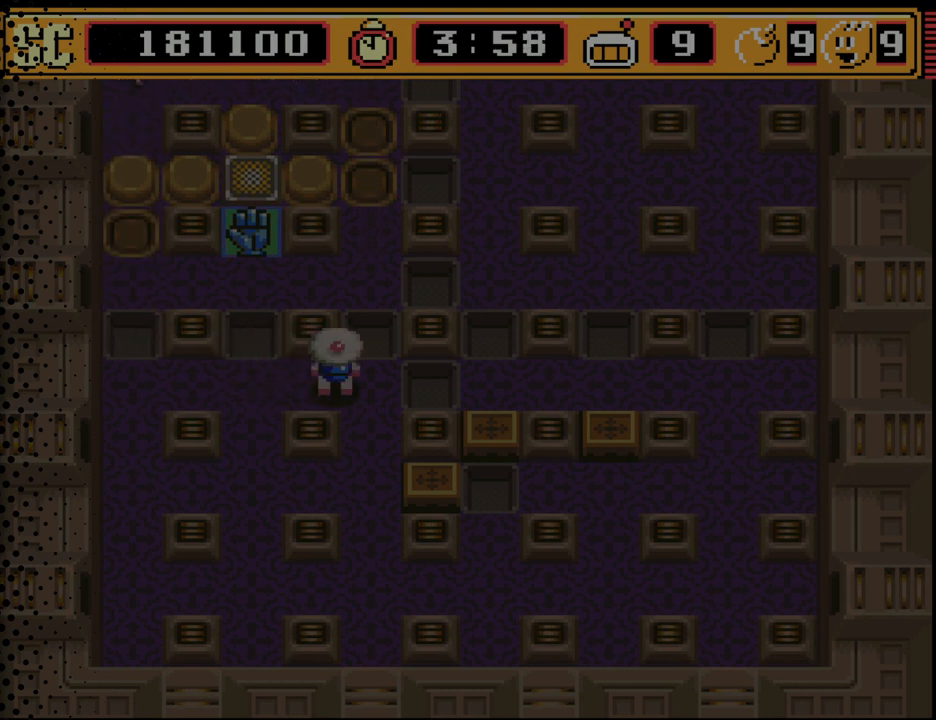
{"buttons": [], "events": [[100, "DPAD_UP", "down"], [233, "DPAD_UP", "up"], [433, "DPAD_RIGHT", "down"], [467, "DPAD_RIGHT", "up"]]}
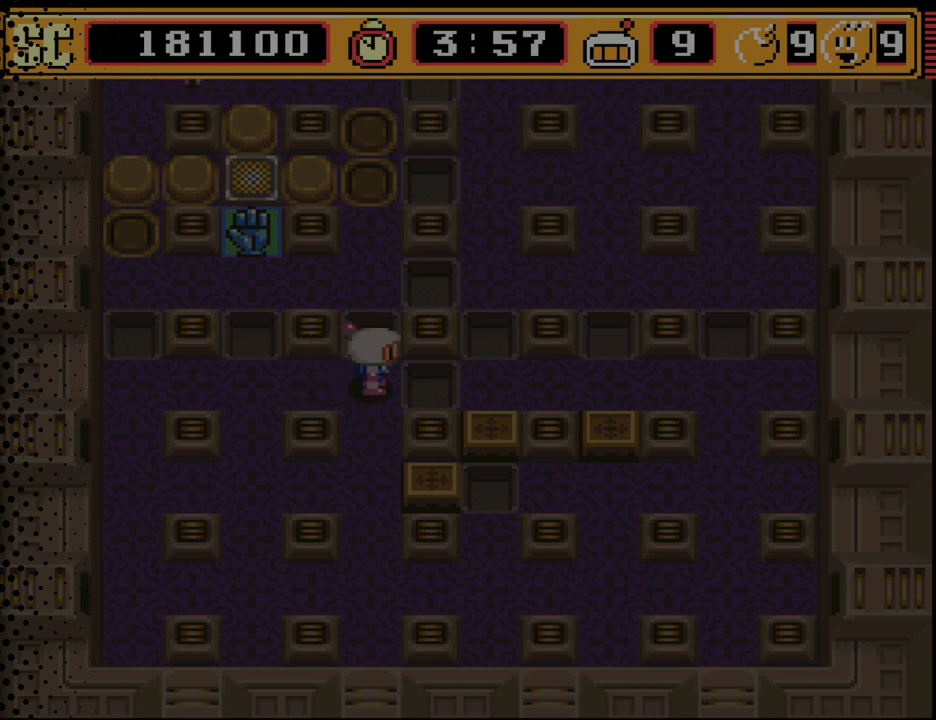
{"buttons": [], "events": [[133, "DPAD_UP", "down"], [367, "DPAD_UP", "up"], [433, "A", "down"], [500, "A", "up"]]}
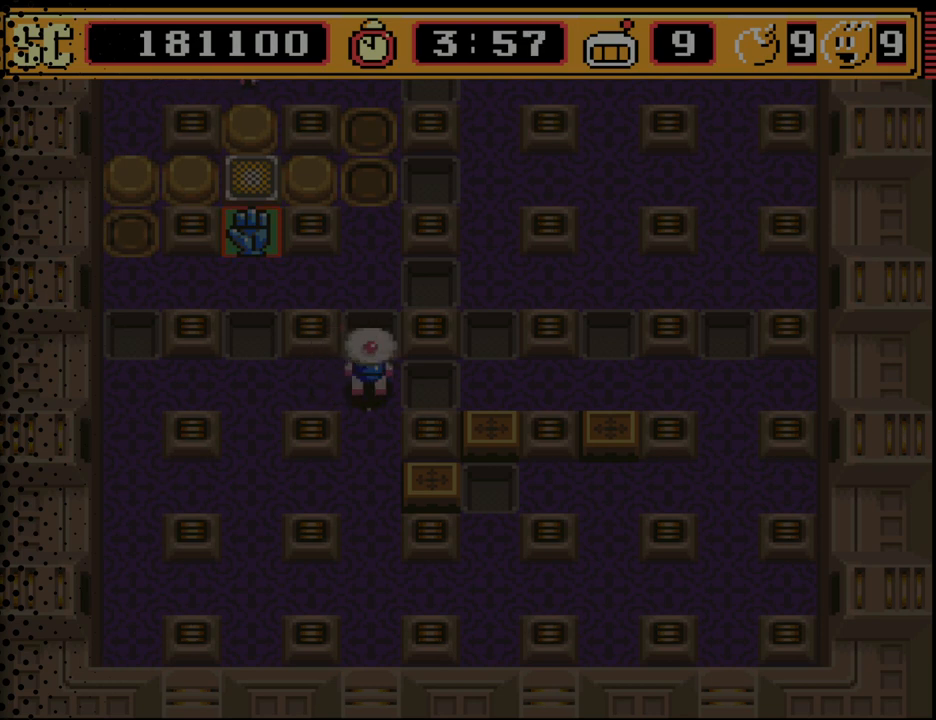
{"buttons": [], "events": [[100, "A", "down"], [267, "A", "up"]]}
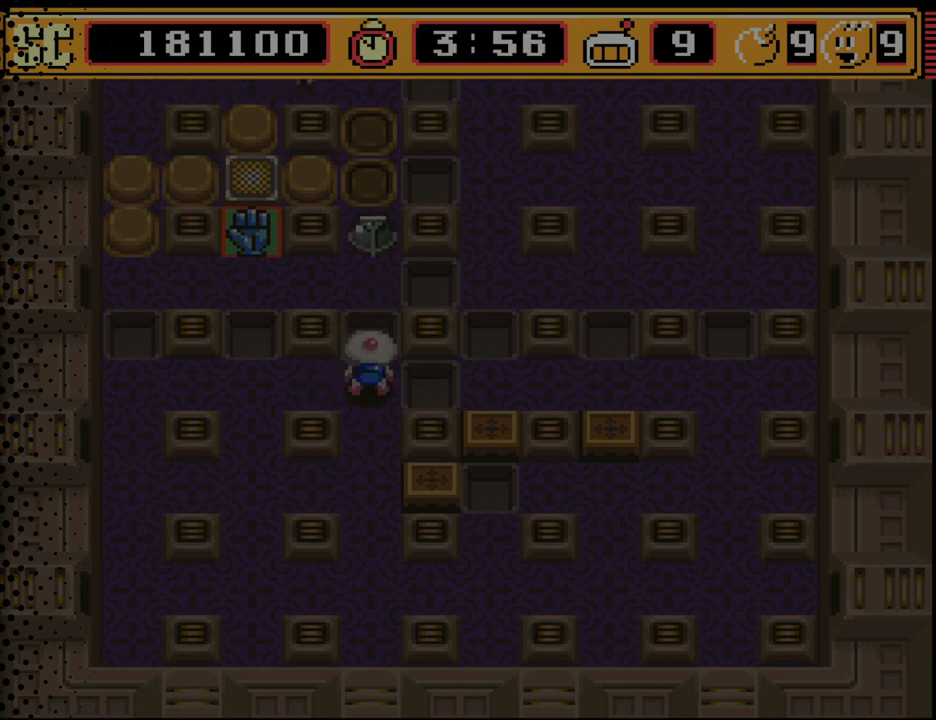
{"buttons": ["B"], "events": [[467, "B", "down"]]}
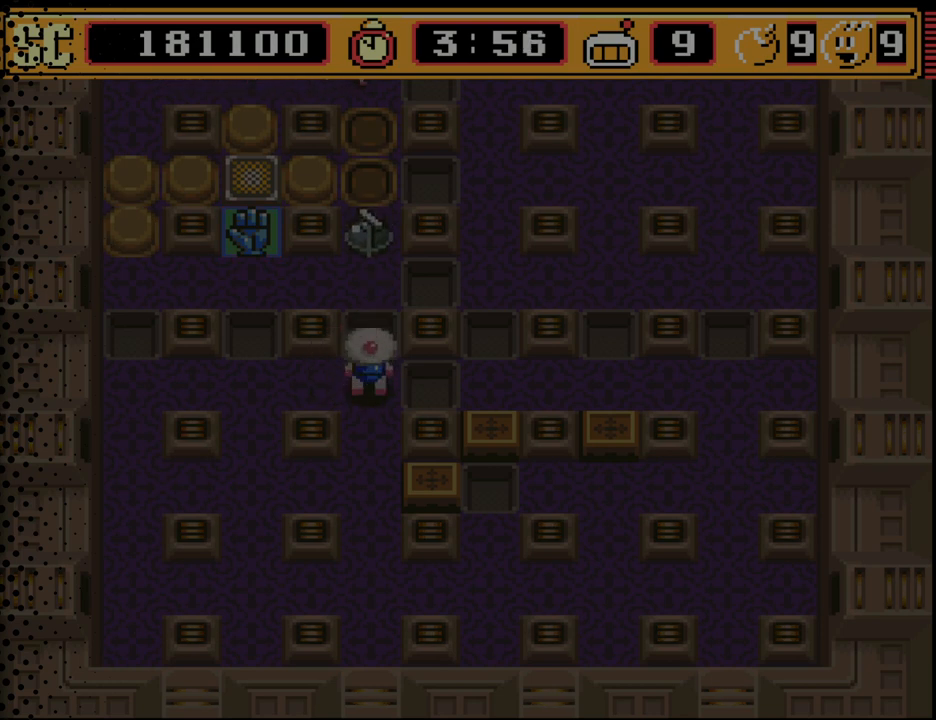
{"buttons": [], "events": [[33, "B", "up"]]}
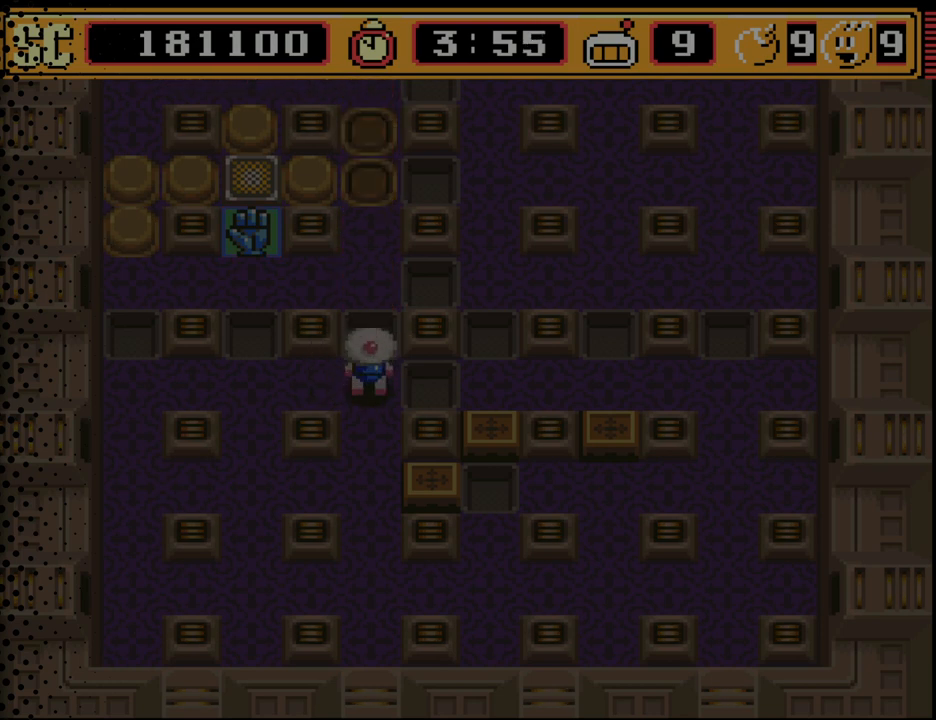
{"buttons": ["DPAD_LEFT"], "events": [[467, "DPAD_LEFT", "down"]]}
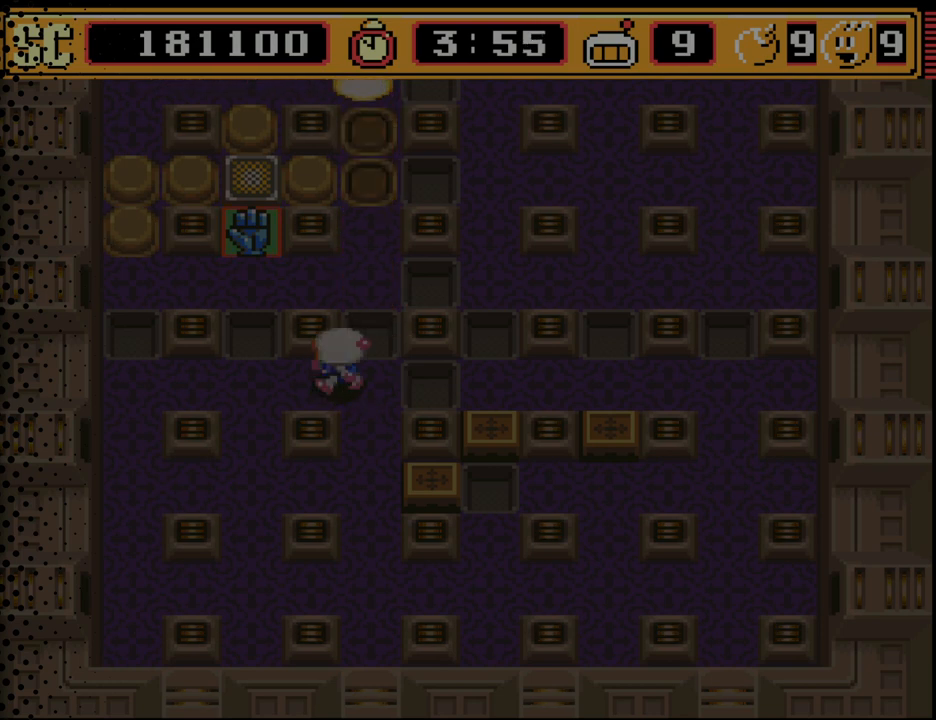
{"buttons": ["DPAD_RIGHT"], "events": [[133, "DPAD_LEFT", "up"], [500, "DPAD_RIGHT", "down"]]}
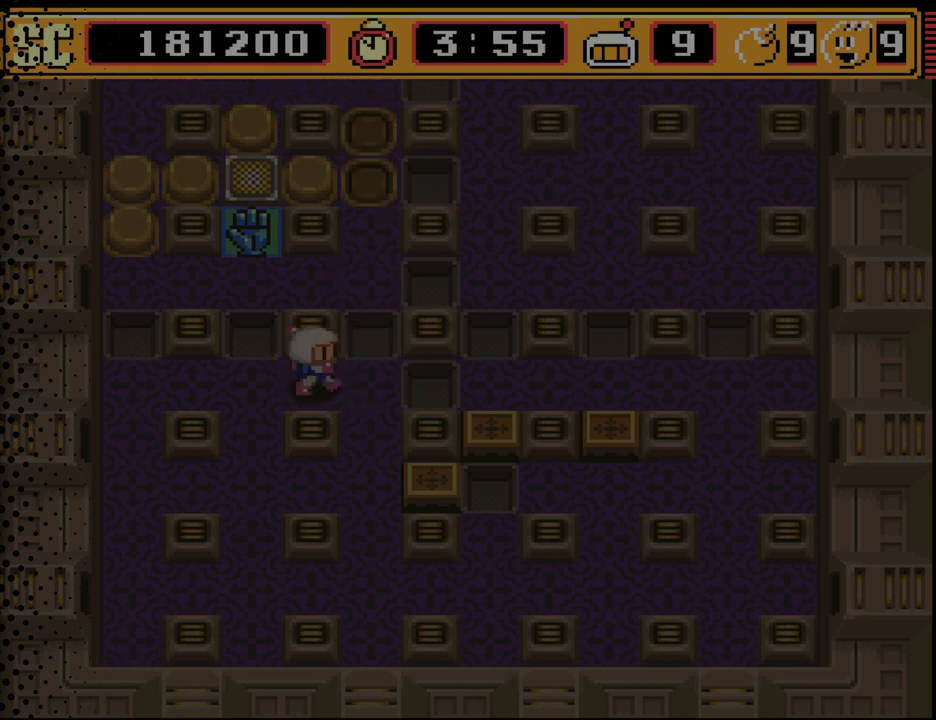
{"buttons": ["DPAD_UP"], "events": [[167, "DPAD_RIGHT", "up"], [300, "DPAD_UP", "down"]]}
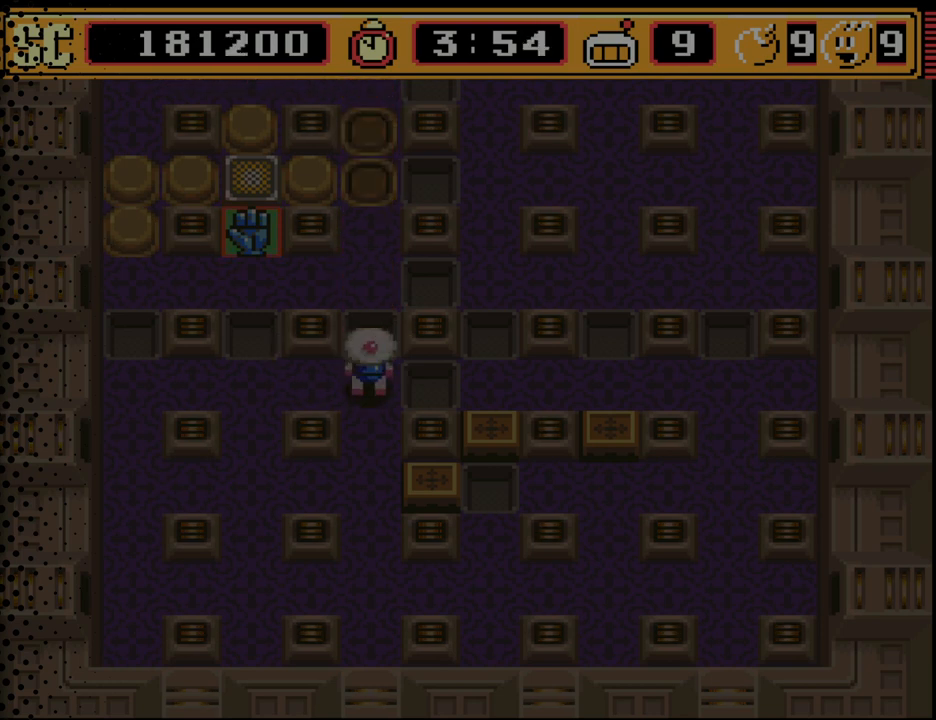
{"buttons": [], "events": [[33, "DPAD_UP", "up"], [167, "A", "down"], [233, "A", "up"], [300, "A", "down"], [467, "A", "up"]]}
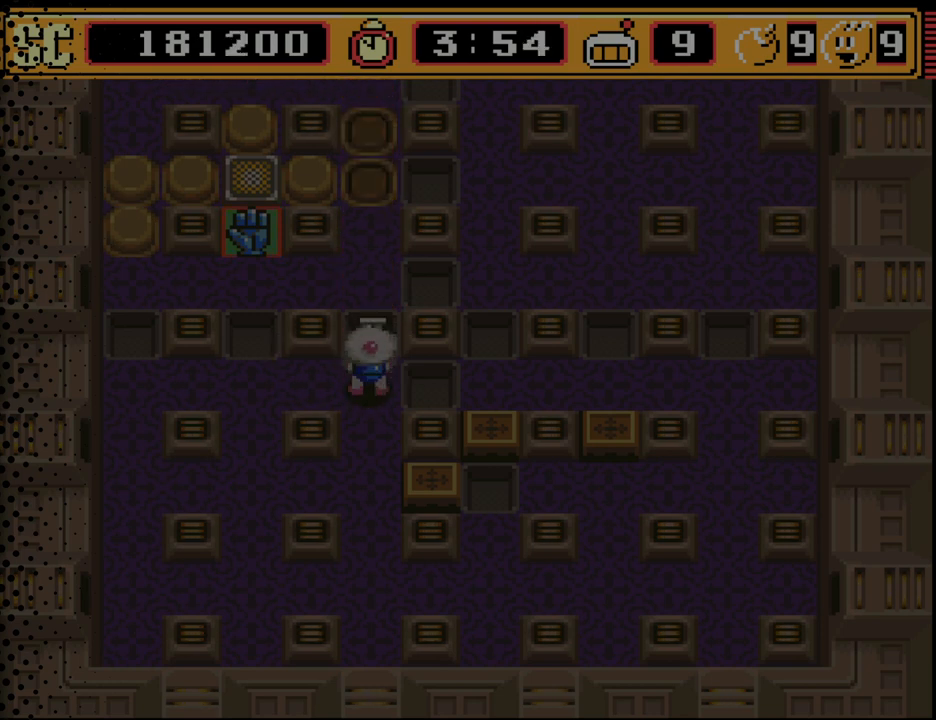
{"buttons": ["DPAD_LEFT"], "events": [[433, "DPAD_LEFT", "down"]]}
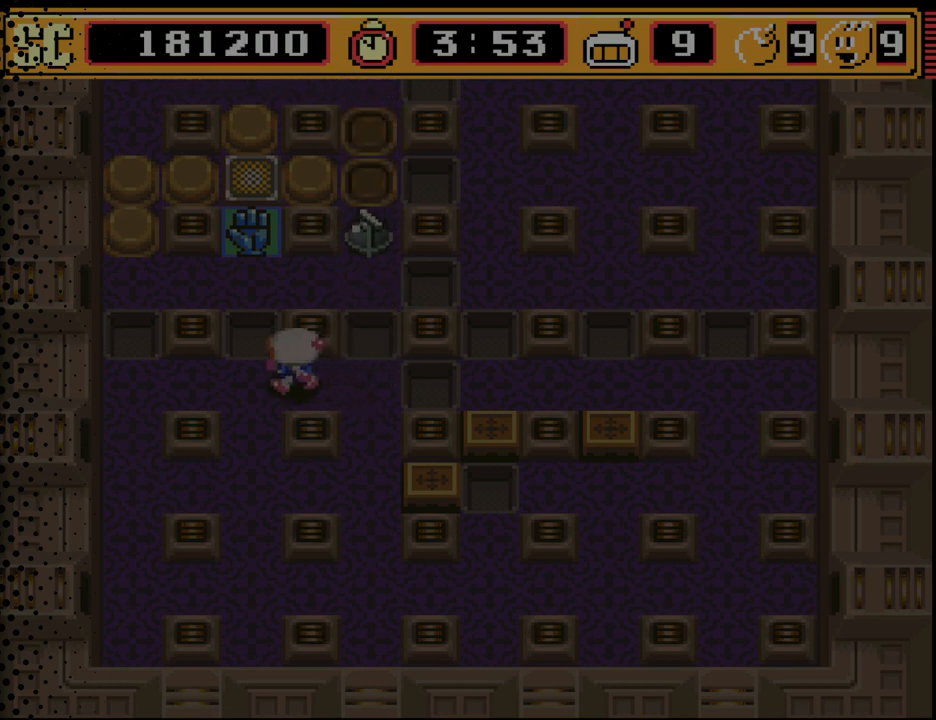
{"buttons": [], "events": [[133, "DPAD_LEFT", "up"], [267, "B", "down"], [400, "B", "up"]]}
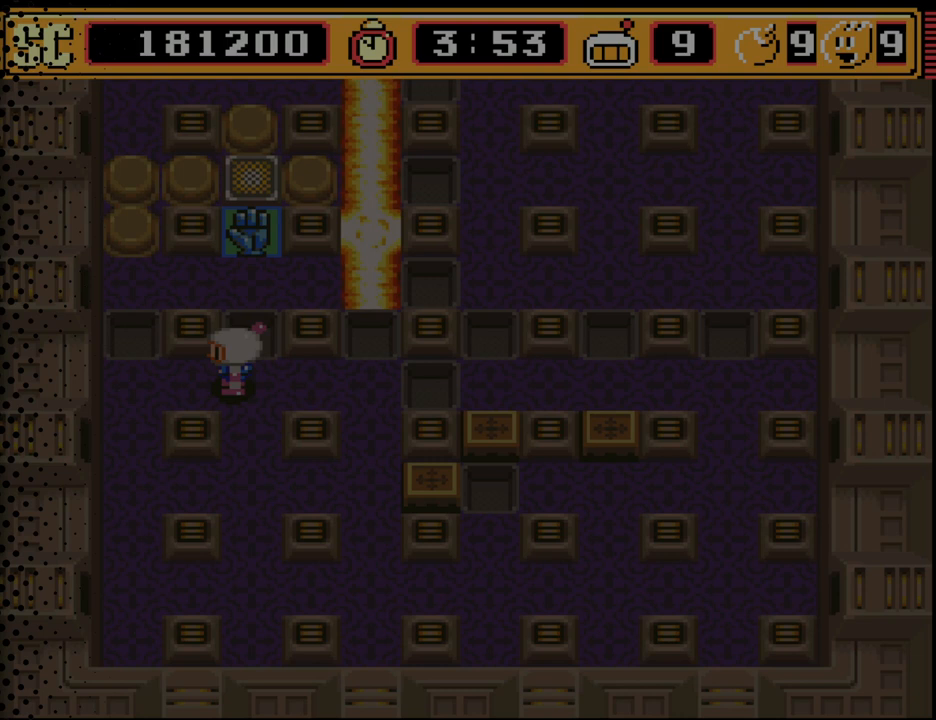
{"buttons": [], "events": [[100, "DPAD_UP", "down"], [300, "DPAD_UP", "up"]]}
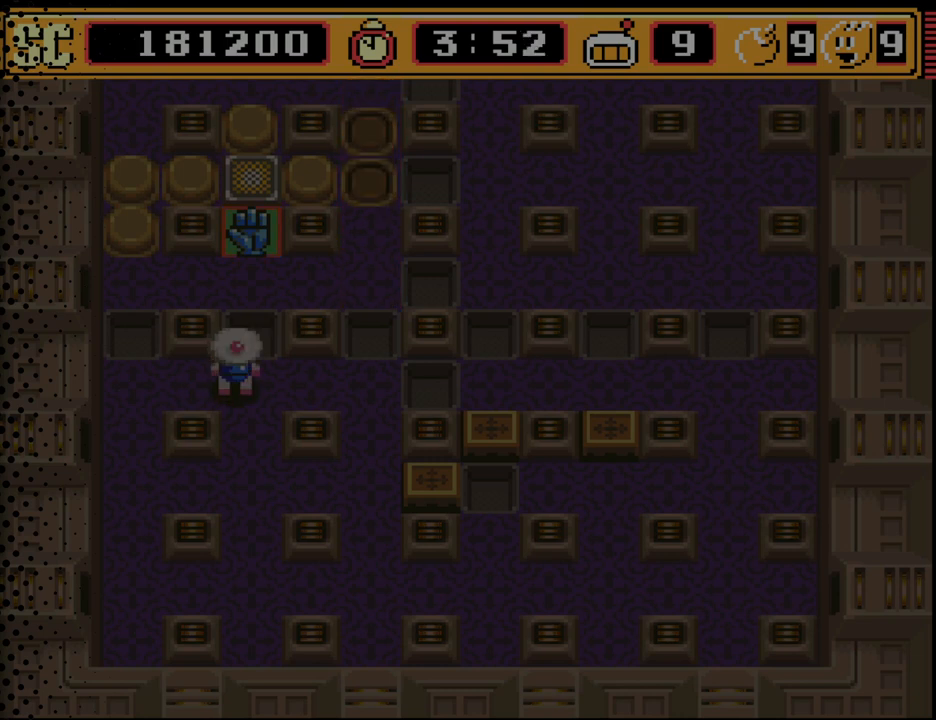
{"buttons": [], "events": [[33, "A", "down"], [67, "A", "up"], [200, "A", "down"], [333, "A", "up"]]}
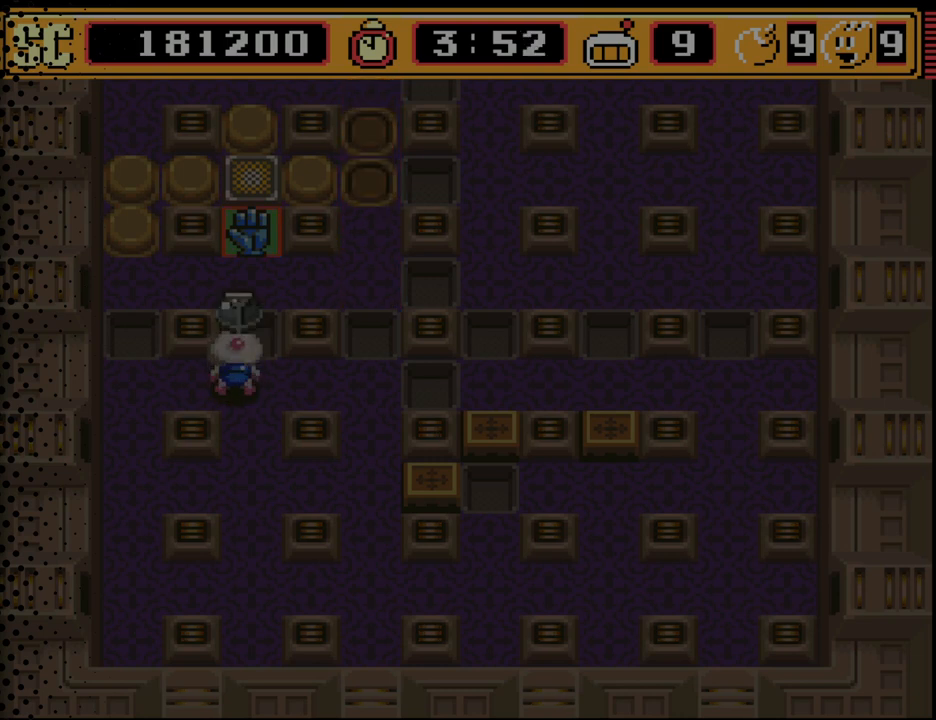
{"buttons": [], "events": [[367, "DPAD_LEFT", "down"], [500, "DPAD_LEFT", "up"]]}
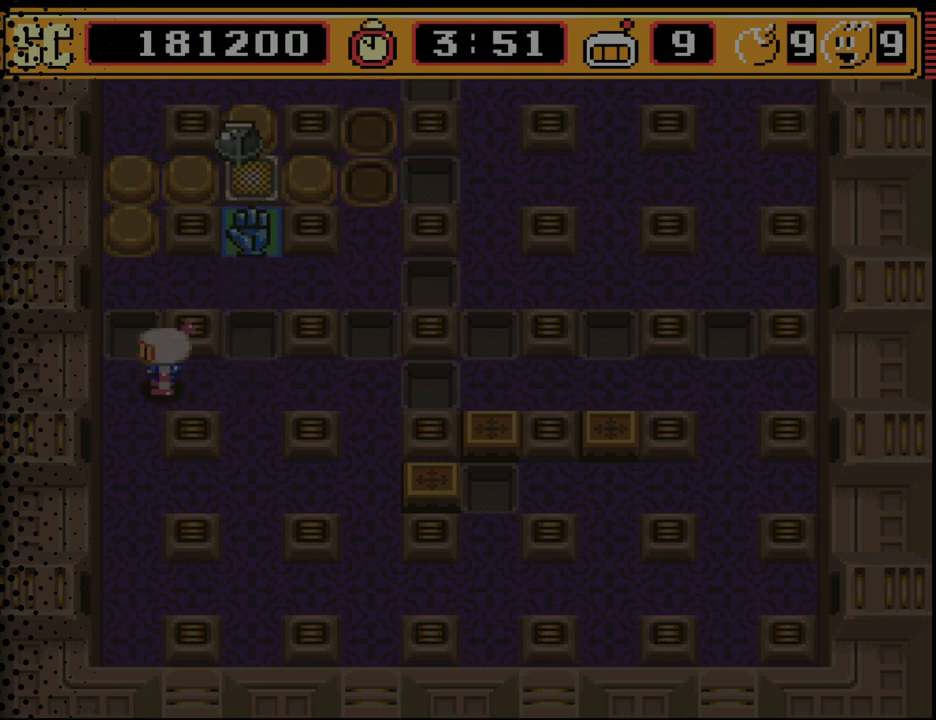
{"buttons": [], "events": []}
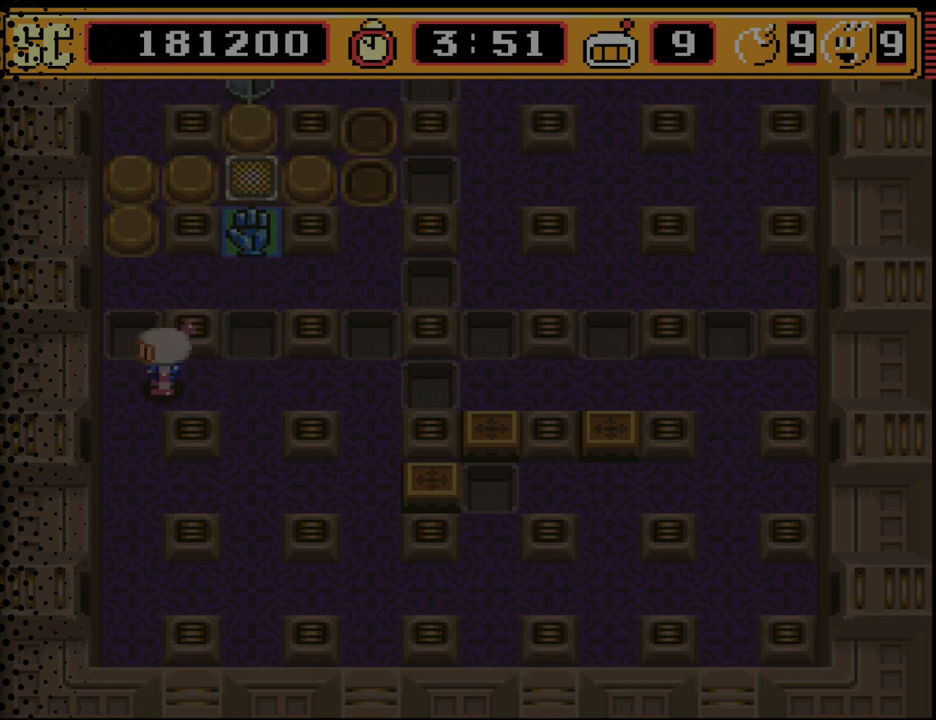
{"buttons": [], "events": [[200, "B", "down"], [367, "B", "up"]]}
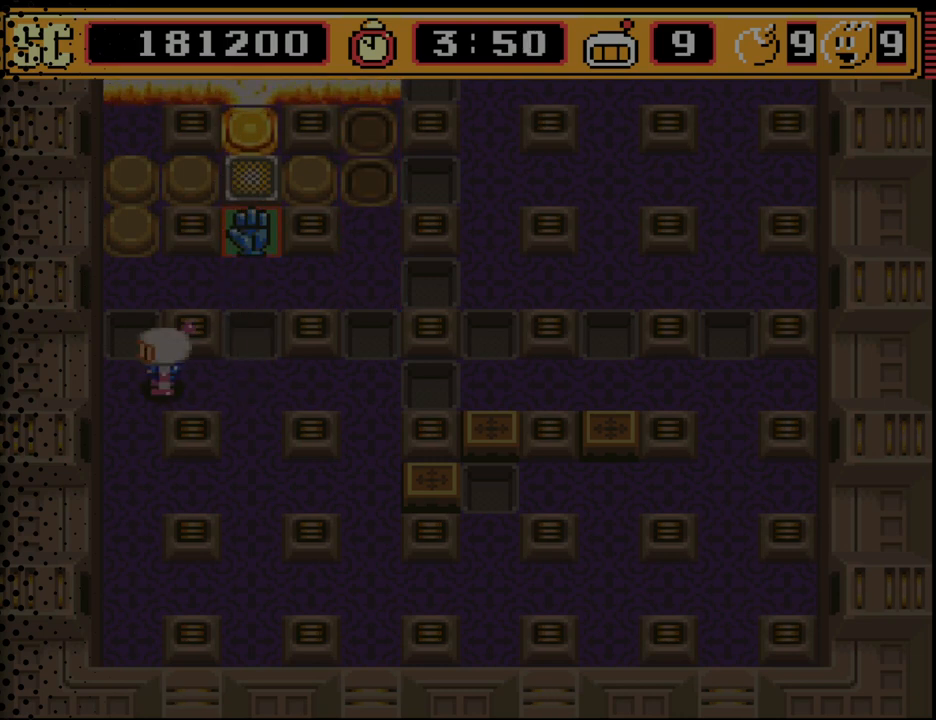
{"buttons": ["DPAD_UP"], "events": [[267, "DPAD_RIGHT", "down"], [400, "DPAD_RIGHT", "up"], [500, "DPAD_UP", "down"]]}
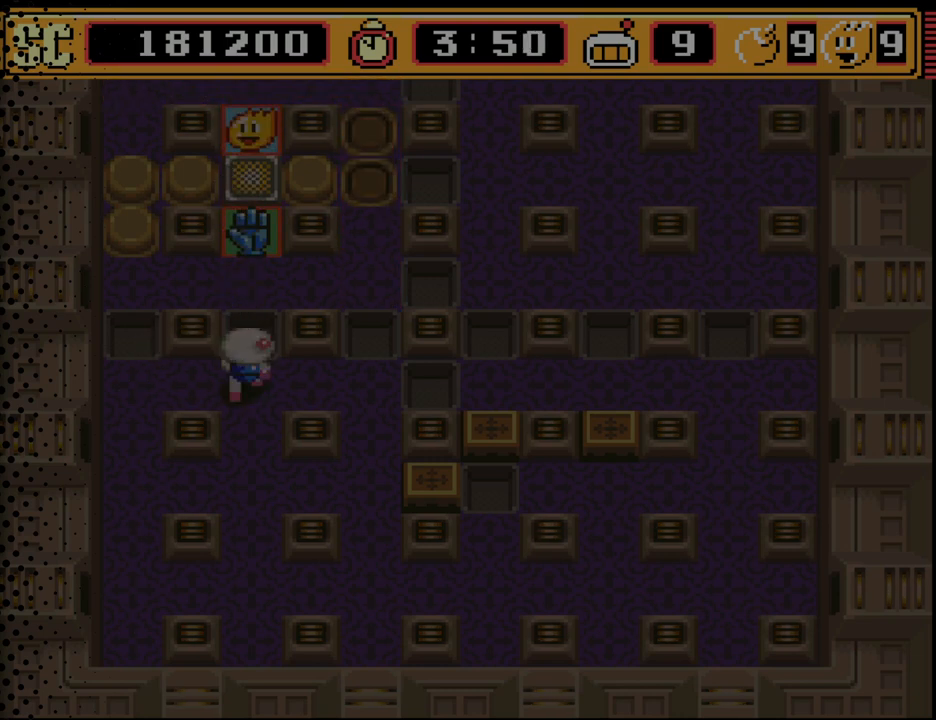
{"buttons": [], "events": [[167, "A", "down"], [167, "DPAD_UP", "up"], [267, "A", "up"], [367, "A", "down"], [500, "A", "up"]]}
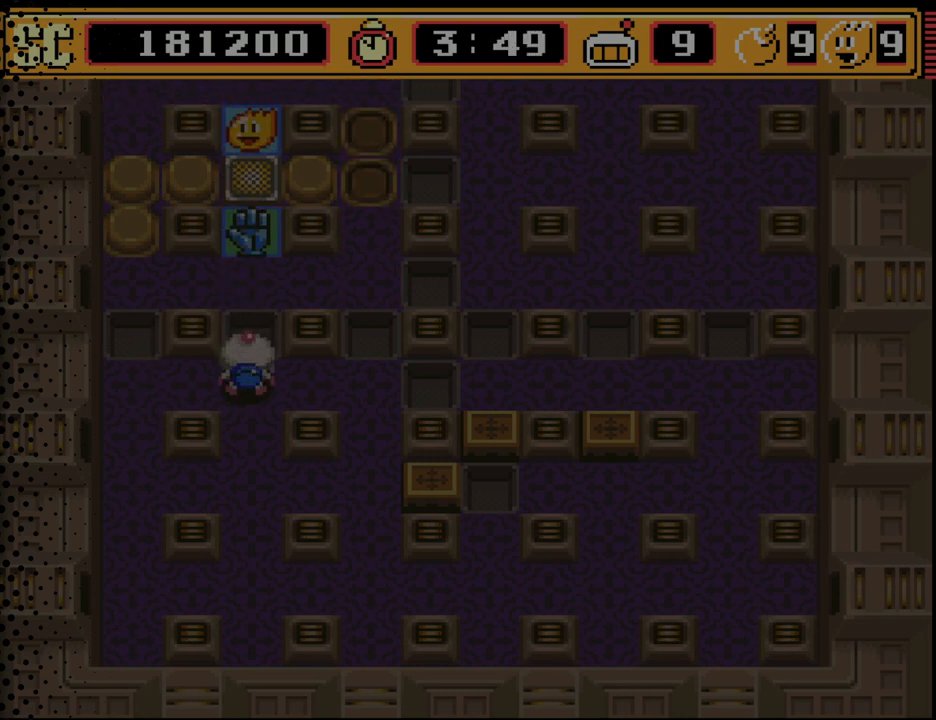
{"buttons": ["DPAD_LEFT"], "events": [[433, "DPAD_LEFT", "down"]]}
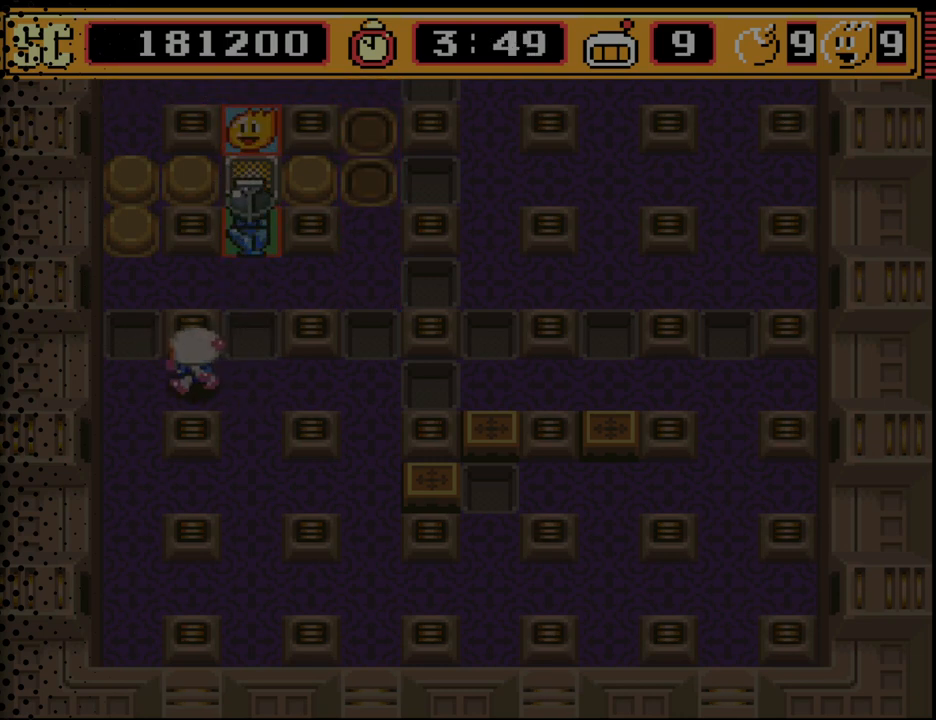
{"buttons": [], "events": [[67, "DPAD_LEFT", "up"]]}
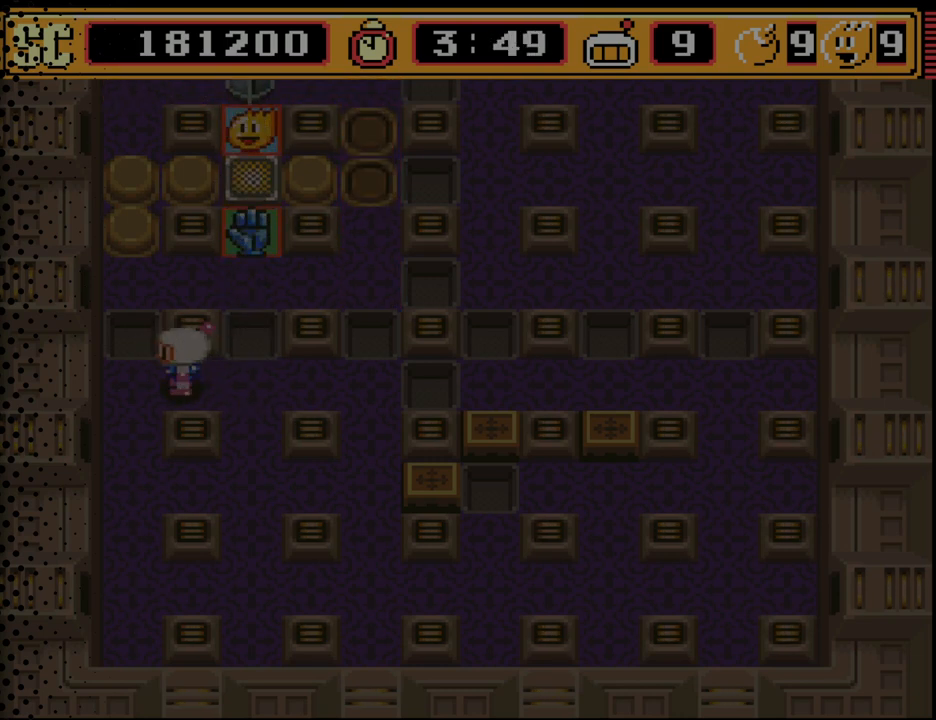
{"buttons": [], "events": [[267, "B", "down"], [433, "B", "up"]]}